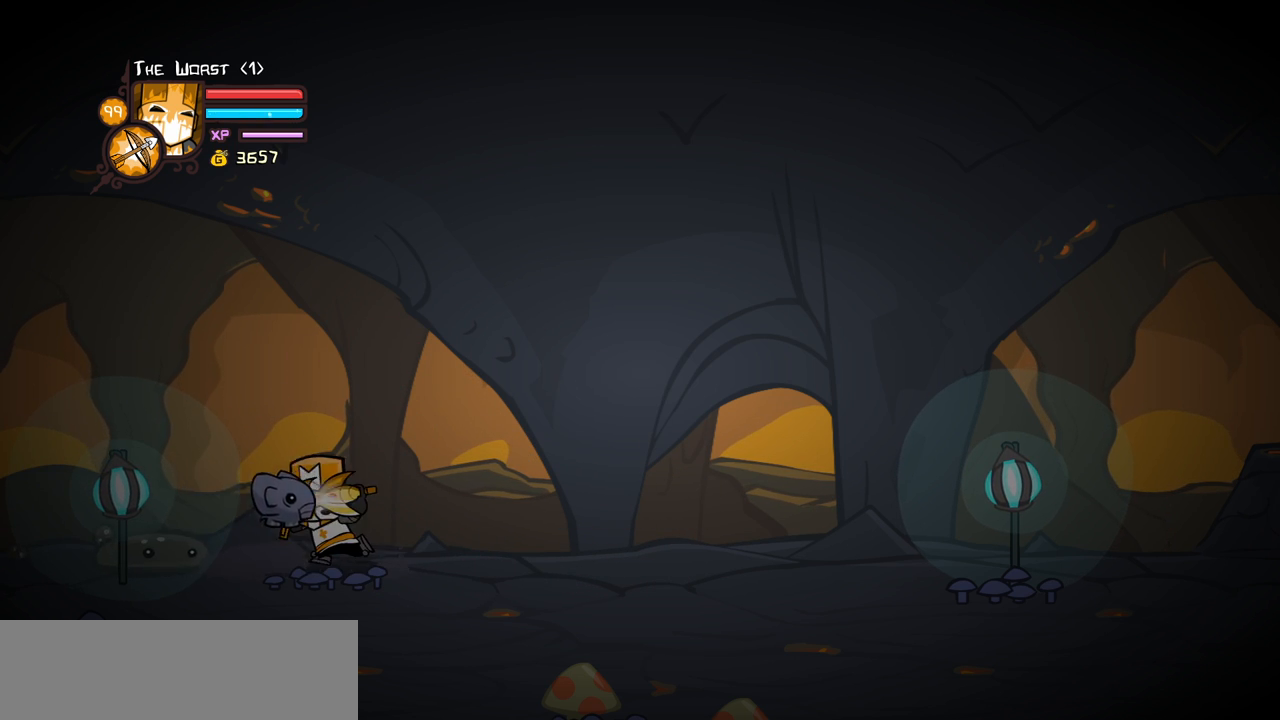
Gameplay with keyboard; each line is a JSON object with the keys held at the frame after it. "events" lists presses ("down") and releases ("up") of "block", "down", "heavy", "item", "iteml", "itemr", "jump", "left", "light", "magic", "right" and "up" between this image and that frame as [ms after this image, input, new state], when the widget could be followed in between. No other keys are recorded. Mouse input is not recorded. Key names are as the overlay labels them; some are game actions (e.g. jump) rather than physical keys.
{"keys": ["heavy", "up"], "events": [[100, "left", "up"], [150, "heavy", "down"], [200, "light", "up"], [433, "heavy", "up"], [467, "heavy", "down"]]}
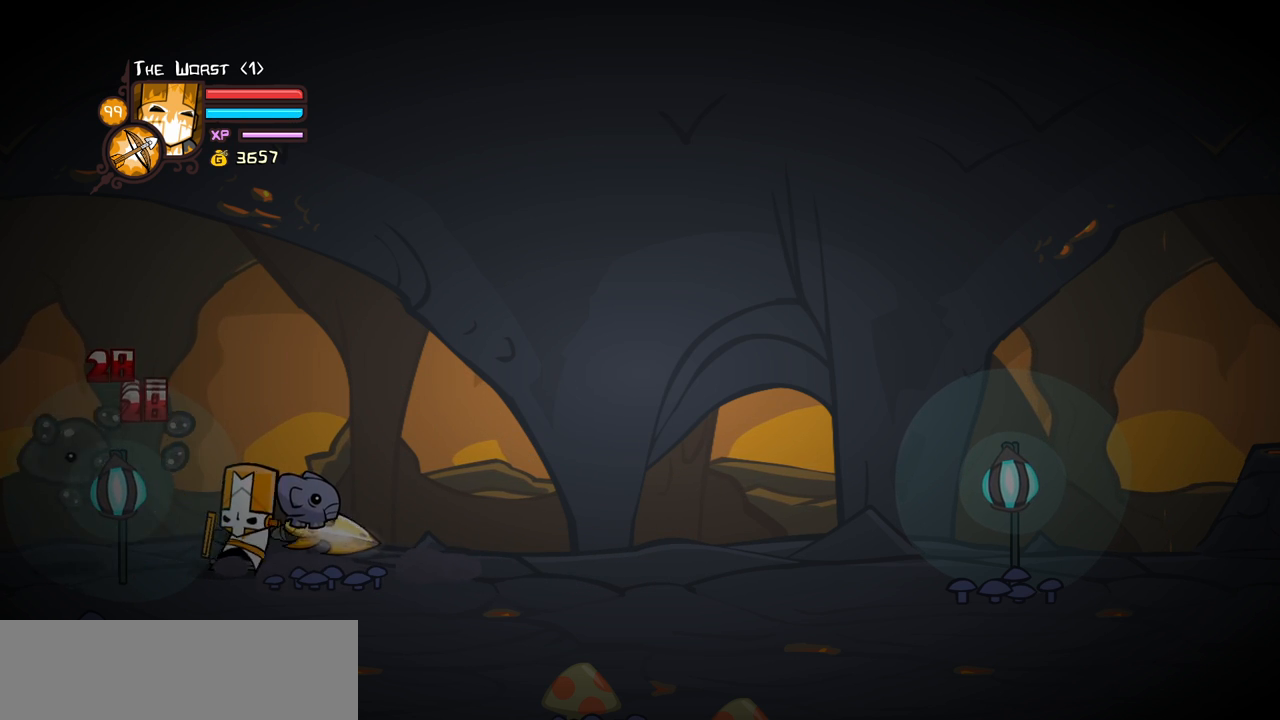
{"keys": ["up"], "events": [[450, "heavy", "up"]]}
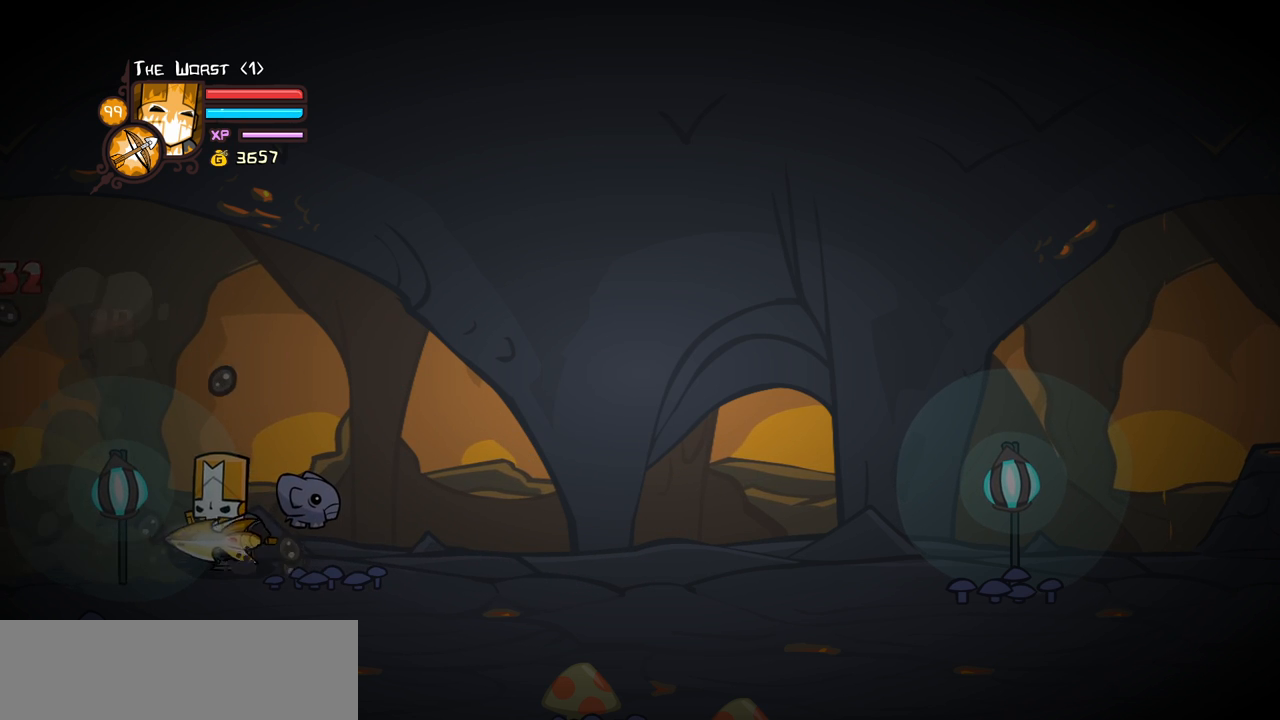
{"keys": ["up"], "events": []}
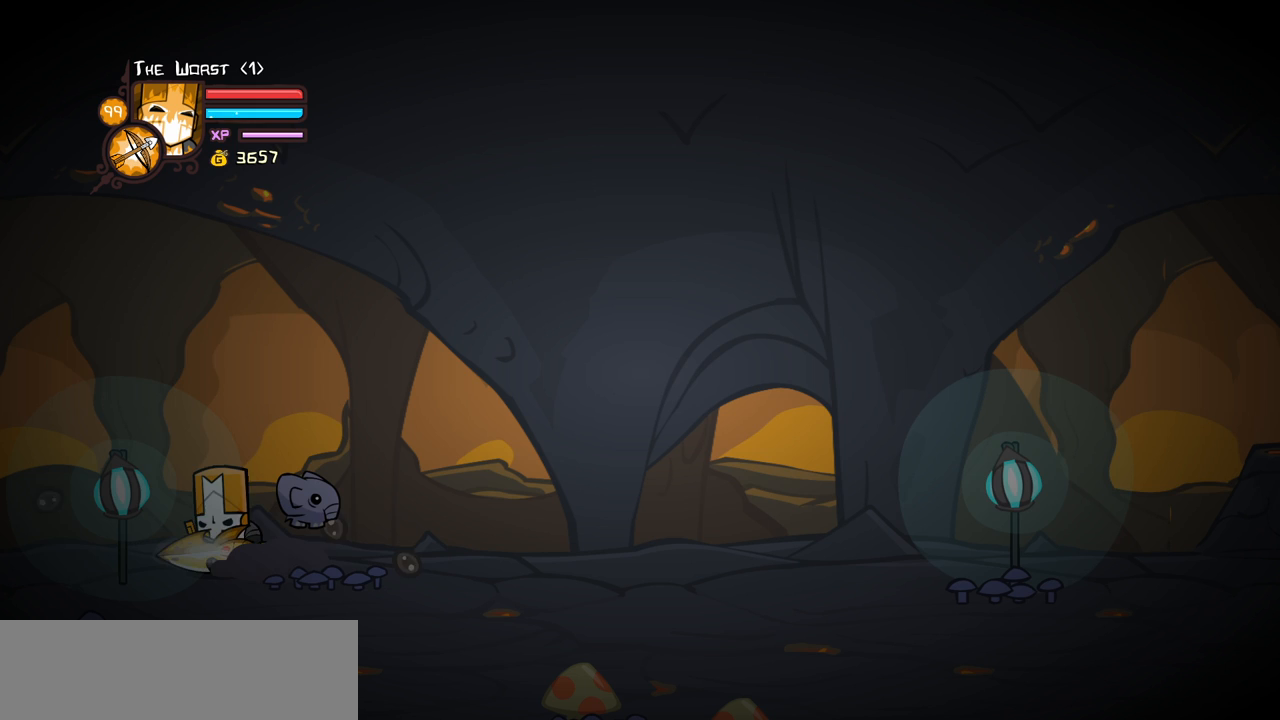
{"keys": ["up"], "events": []}
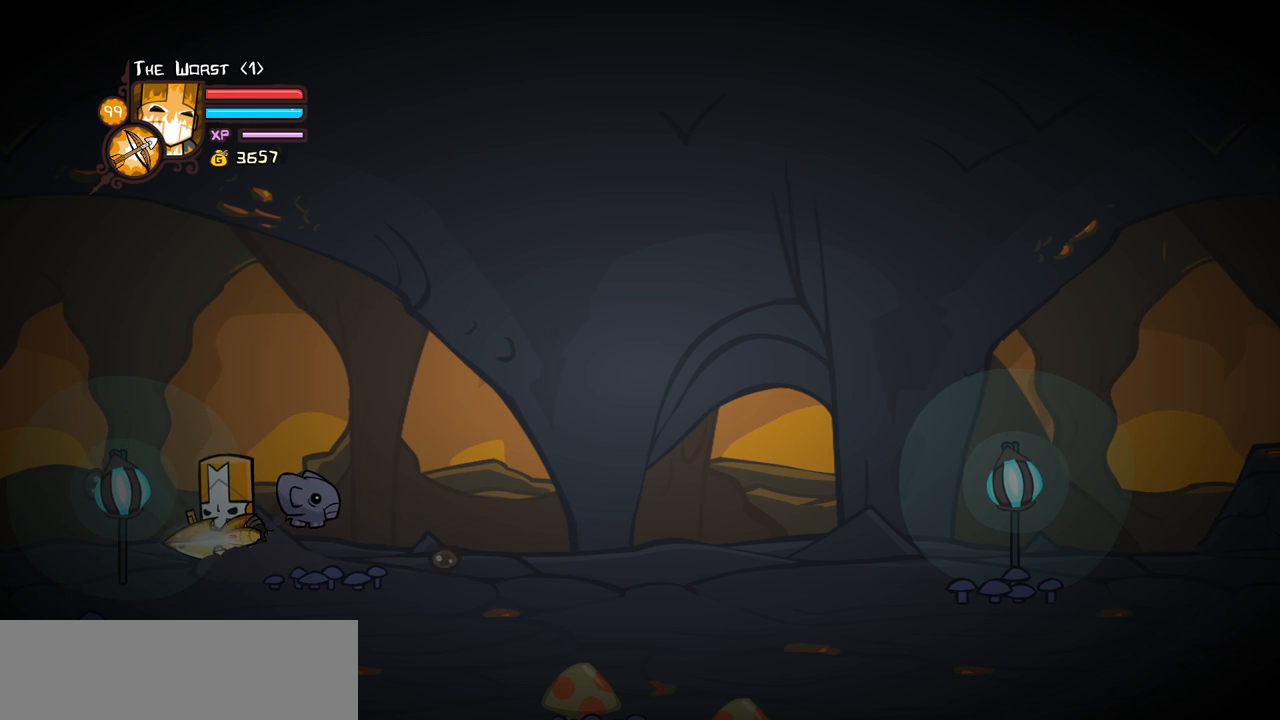
{"keys": ["up"], "events": []}
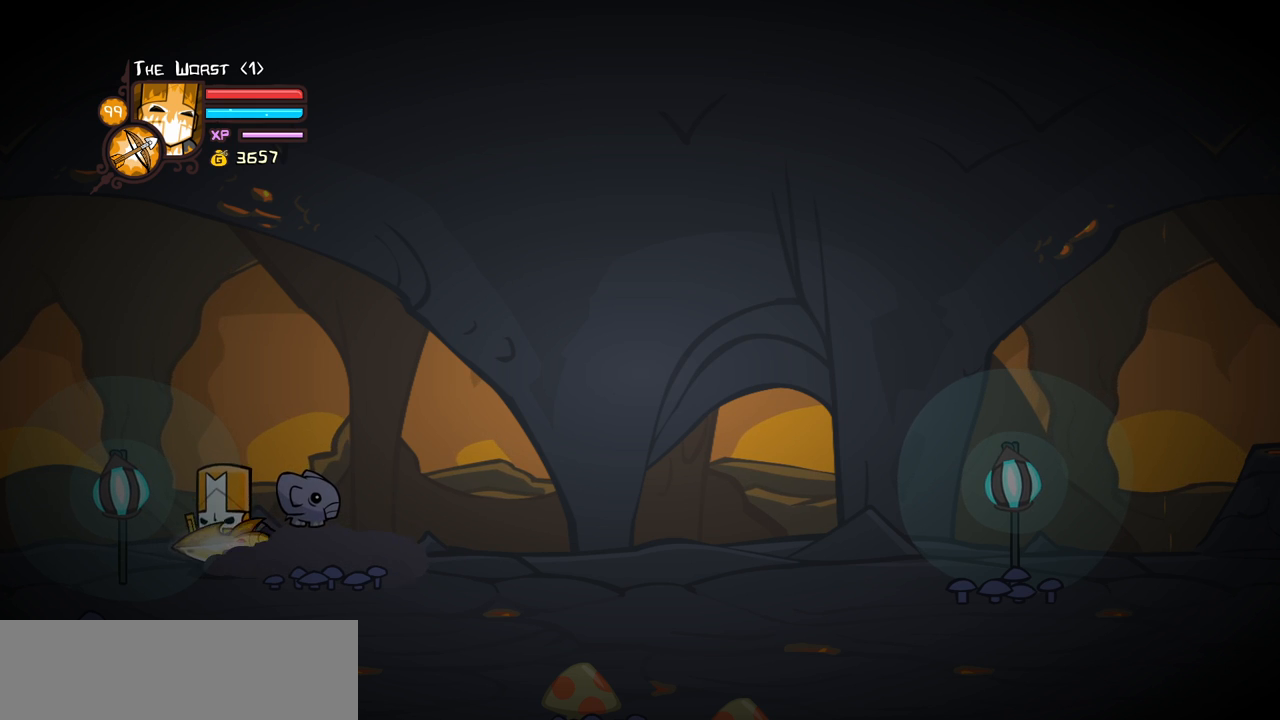
{"keys": ["up"], "events": []}
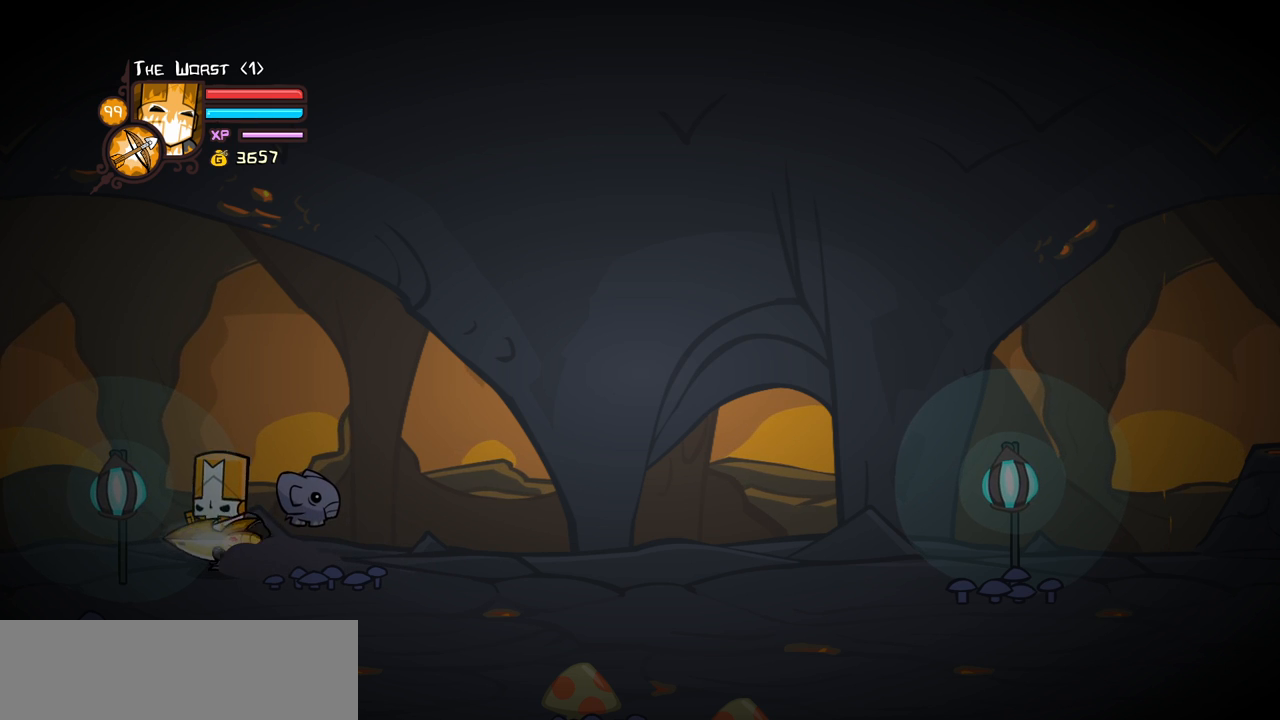
{"keys": ["right", "up"], "events": [[433, "right", "down"]]}
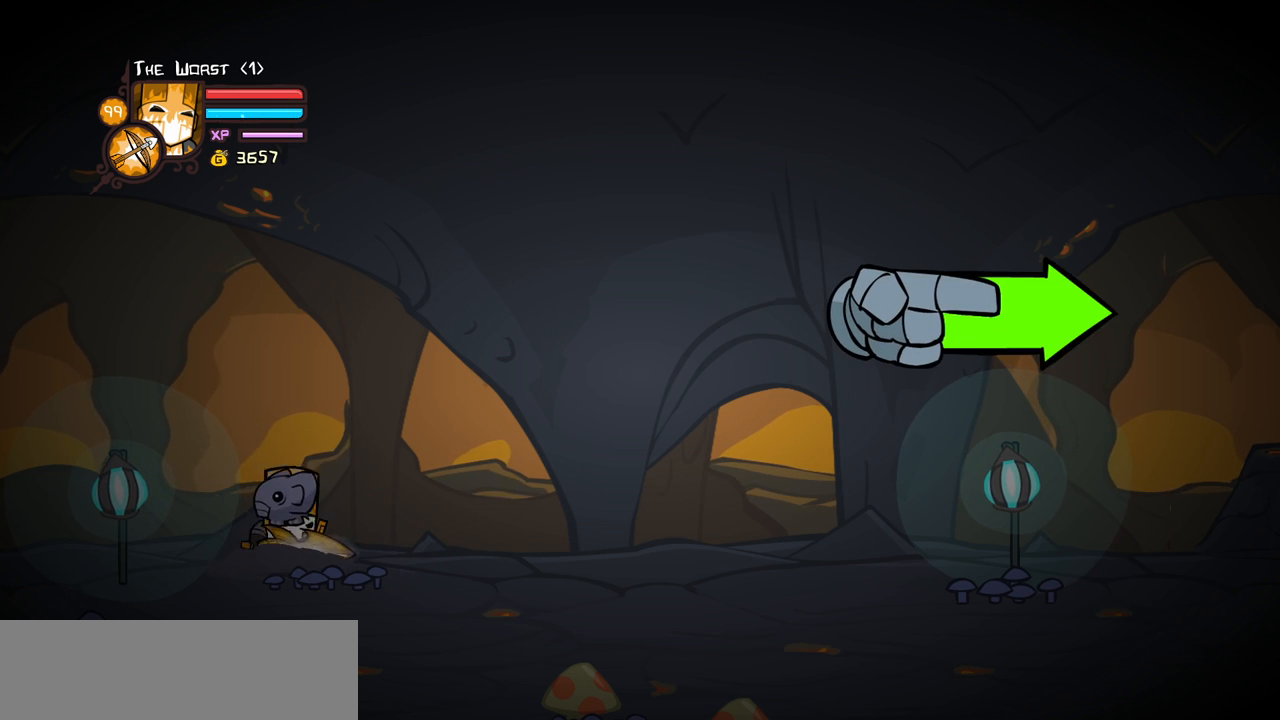
{"keys": ["down", "right"], "events": [[67, "down", "down"], [167, "up", "up"]]}
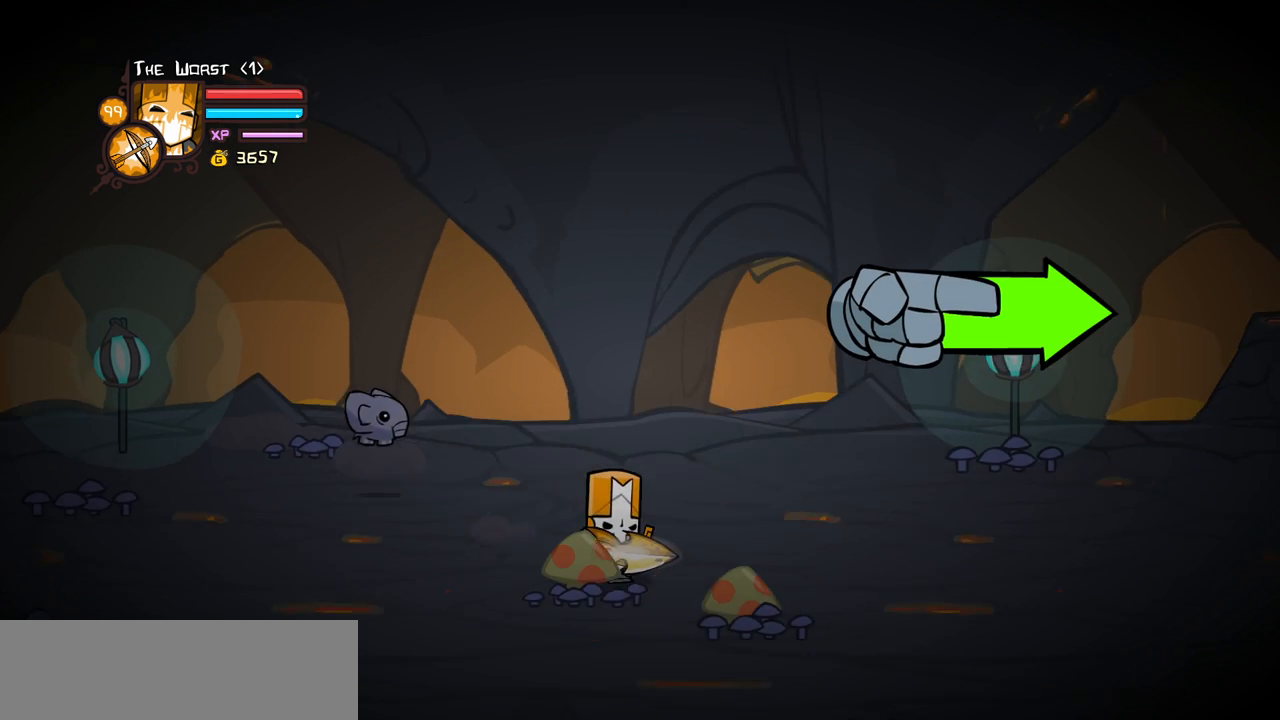
{"keys": ["right"], "events": [[83, "down", "up"]]}
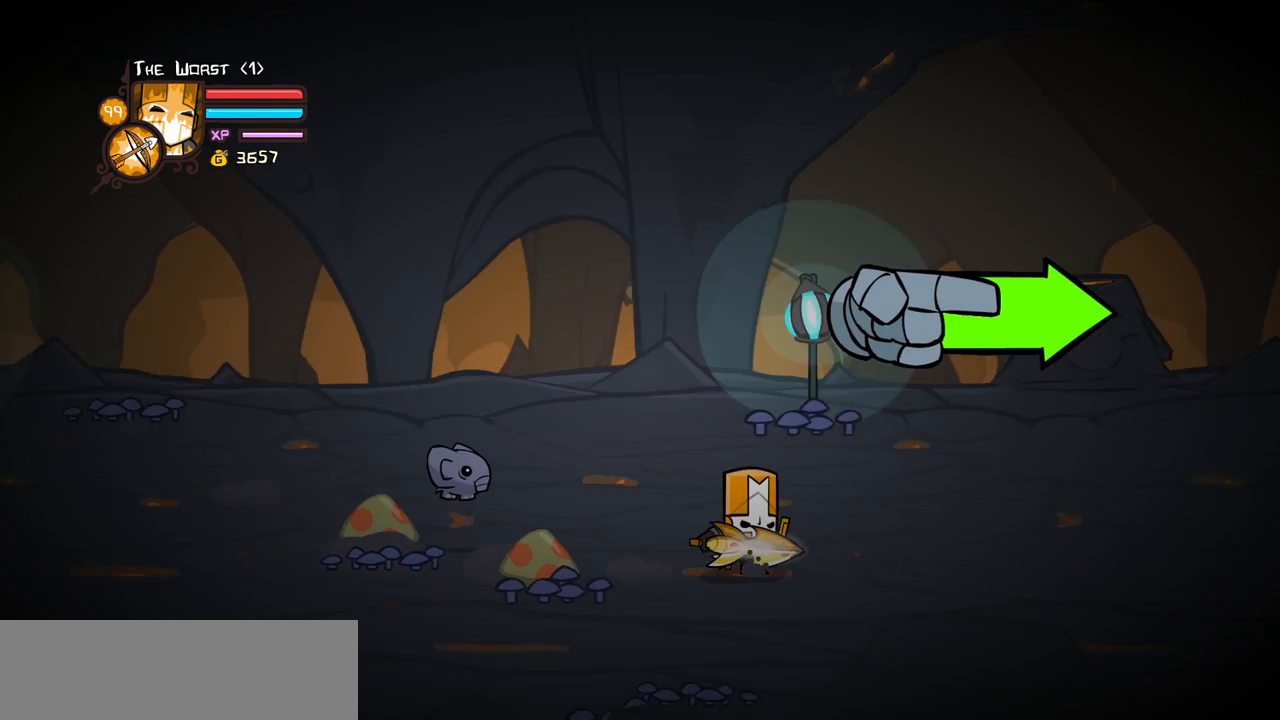
{"keys": ["right"], "events": []}
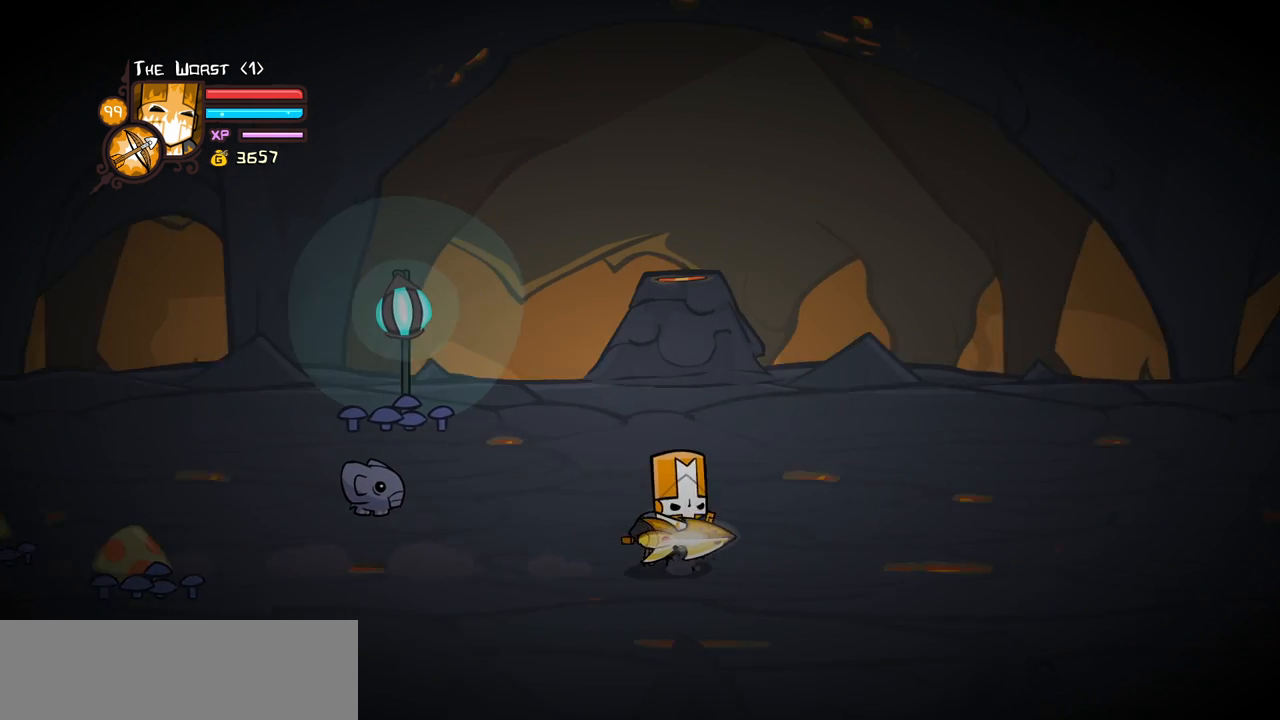
{"keys": ["right"], "events": []}
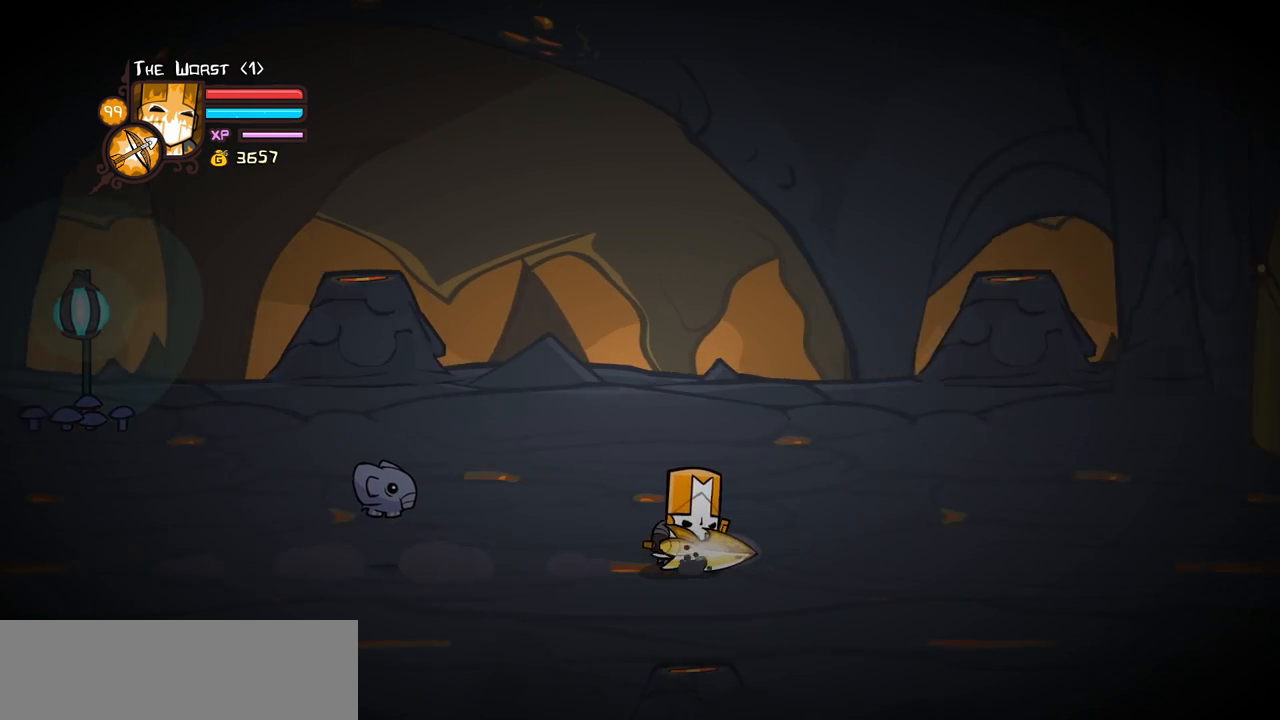
{"keys": ["right"], "events": []}
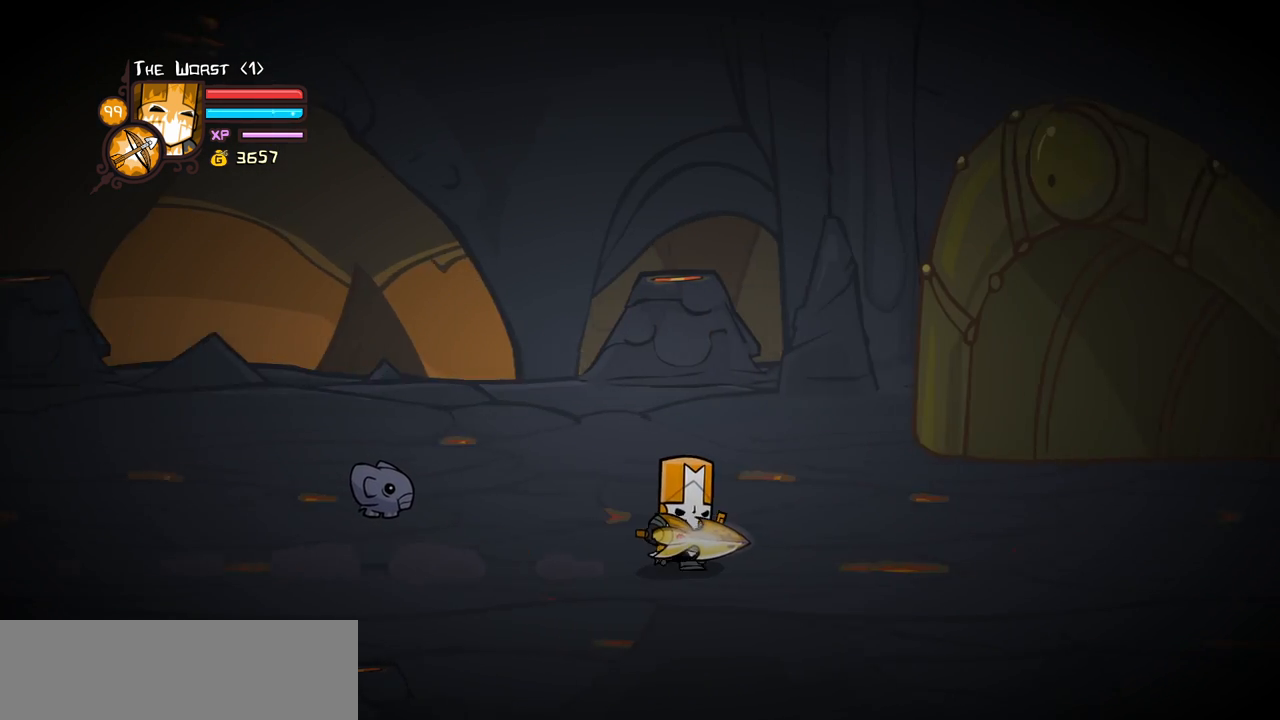
{"keys": ["right"], "events": []}
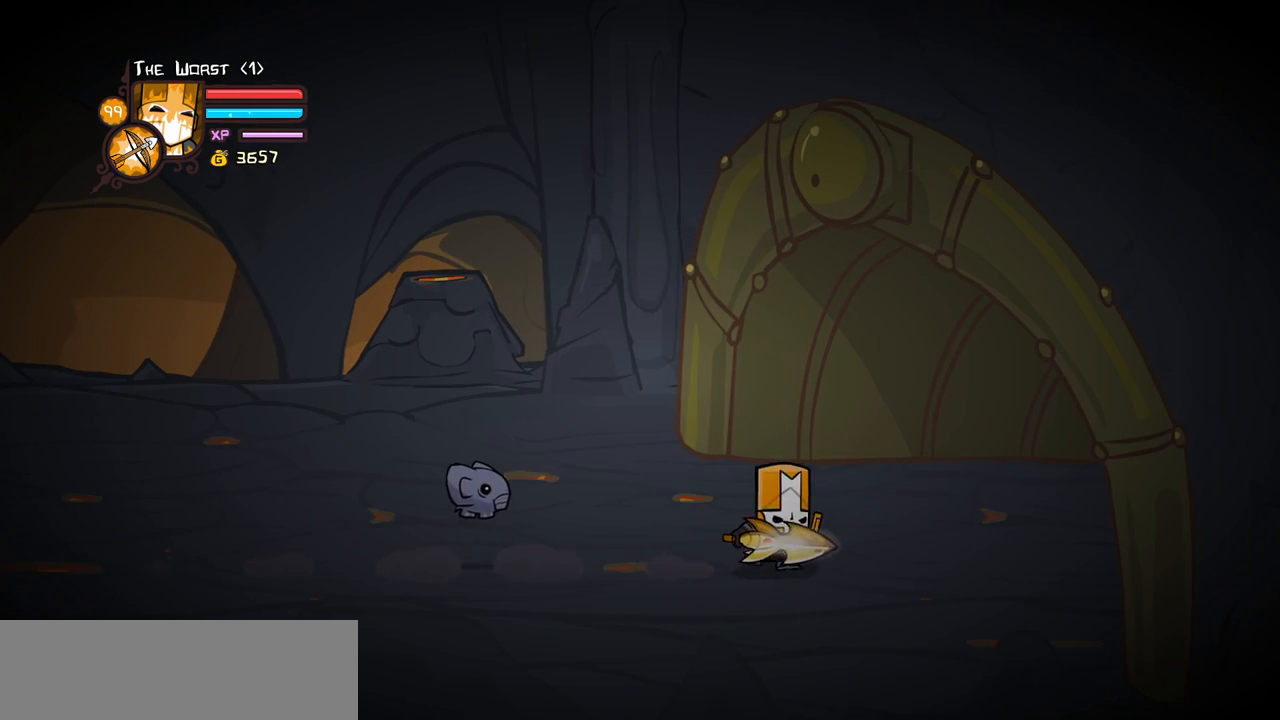
{"keys": ["right"], "events": []}
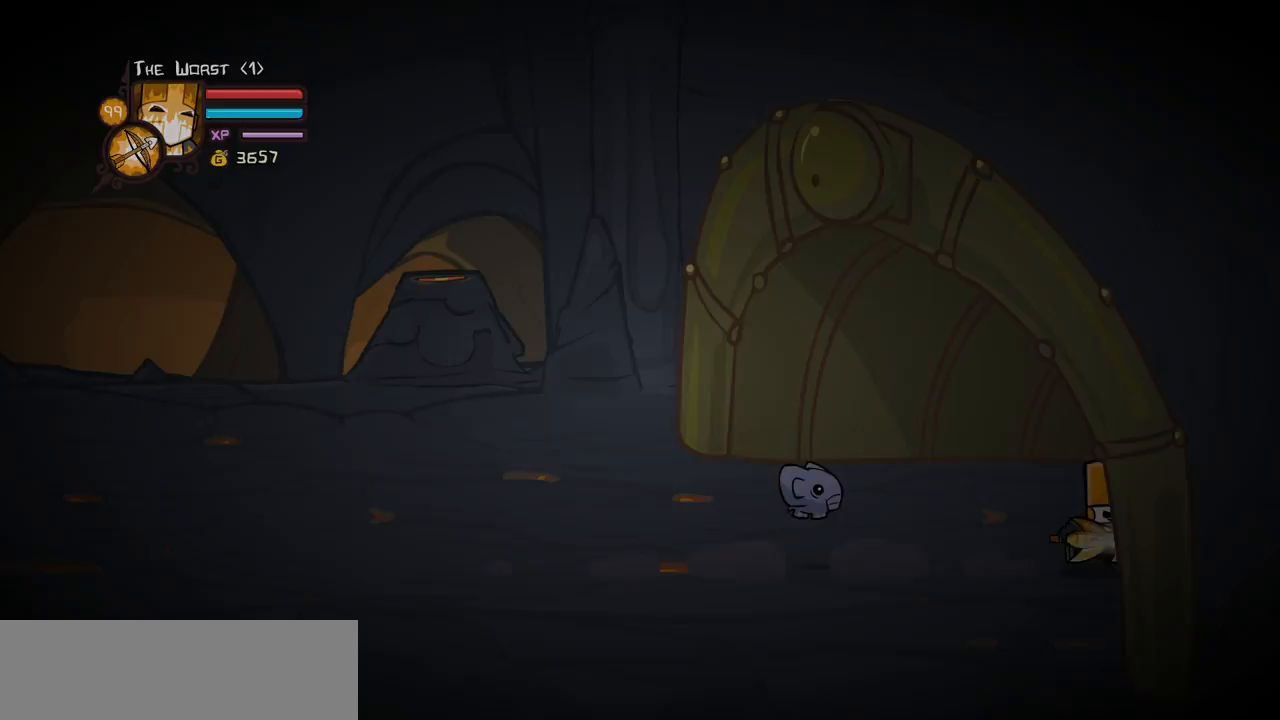
{"keys": ["right"], "events": []}
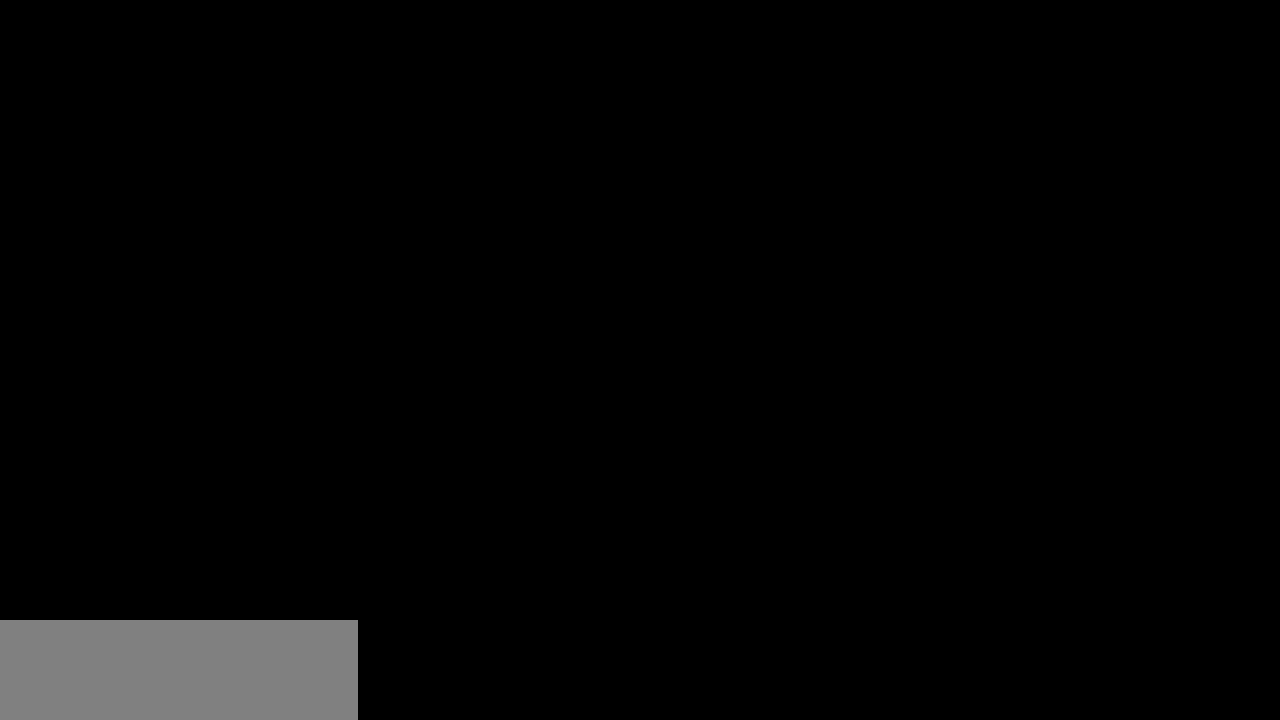
{"keys": ["right"], "events": []}
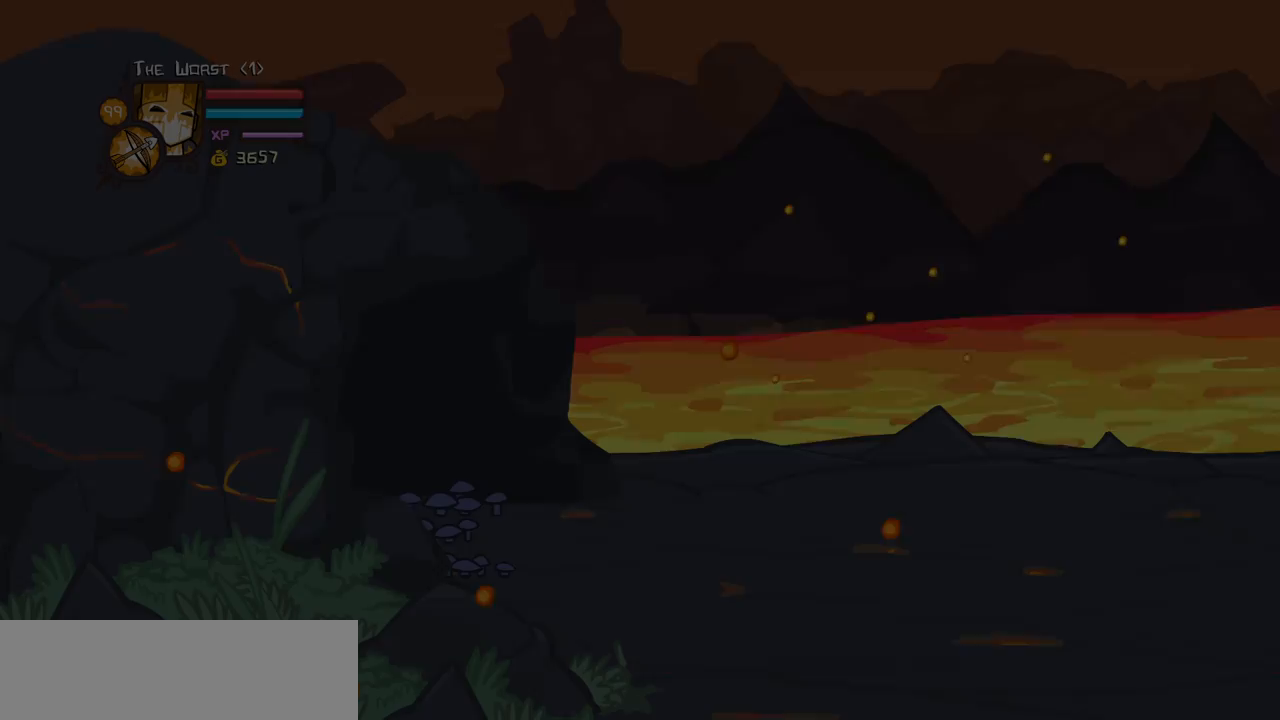
{"keys": ["right"], "events": []}
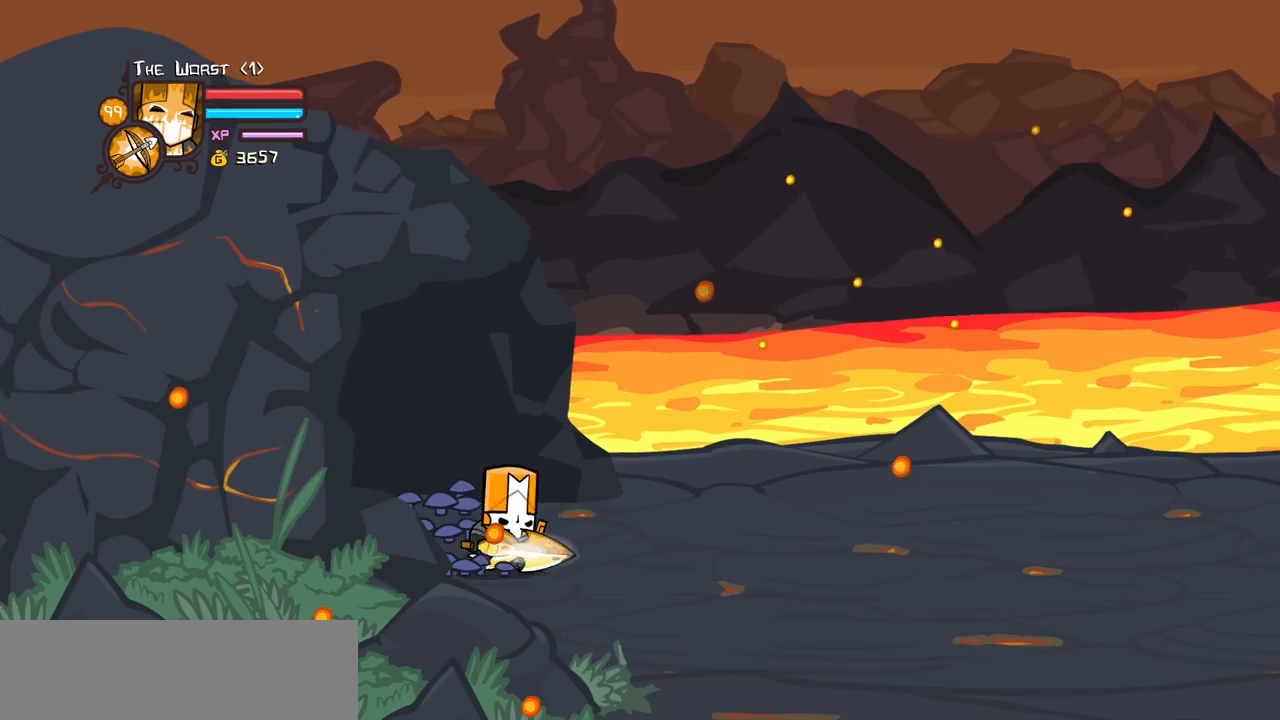
{"keys": ["right"], "events": []}
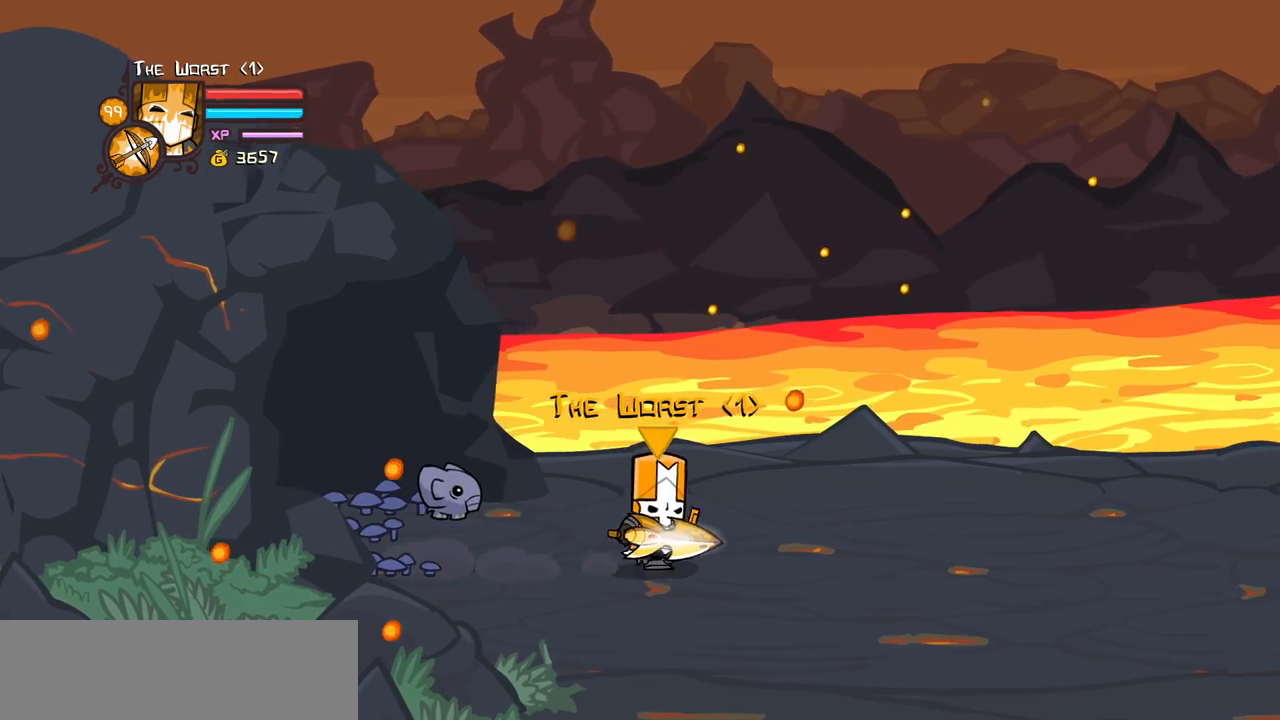
{"keys": ["right"], "events": []}
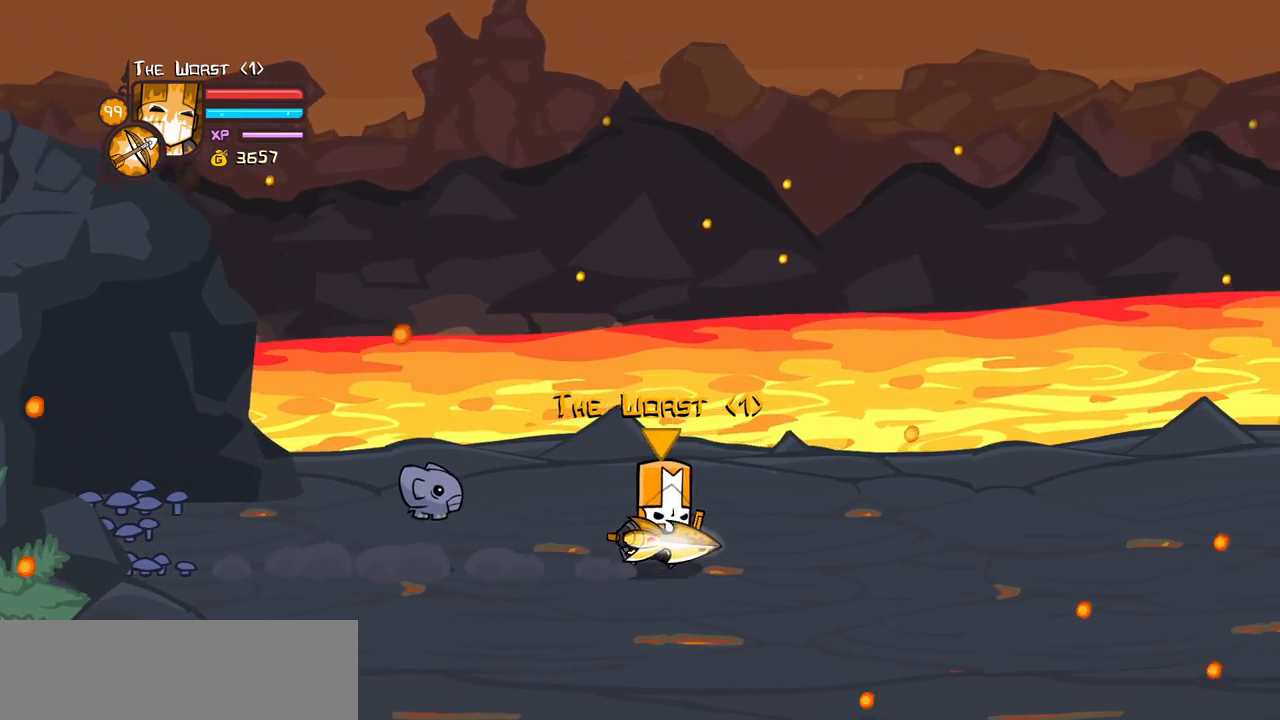
{"keys": ["right"], "events": []}
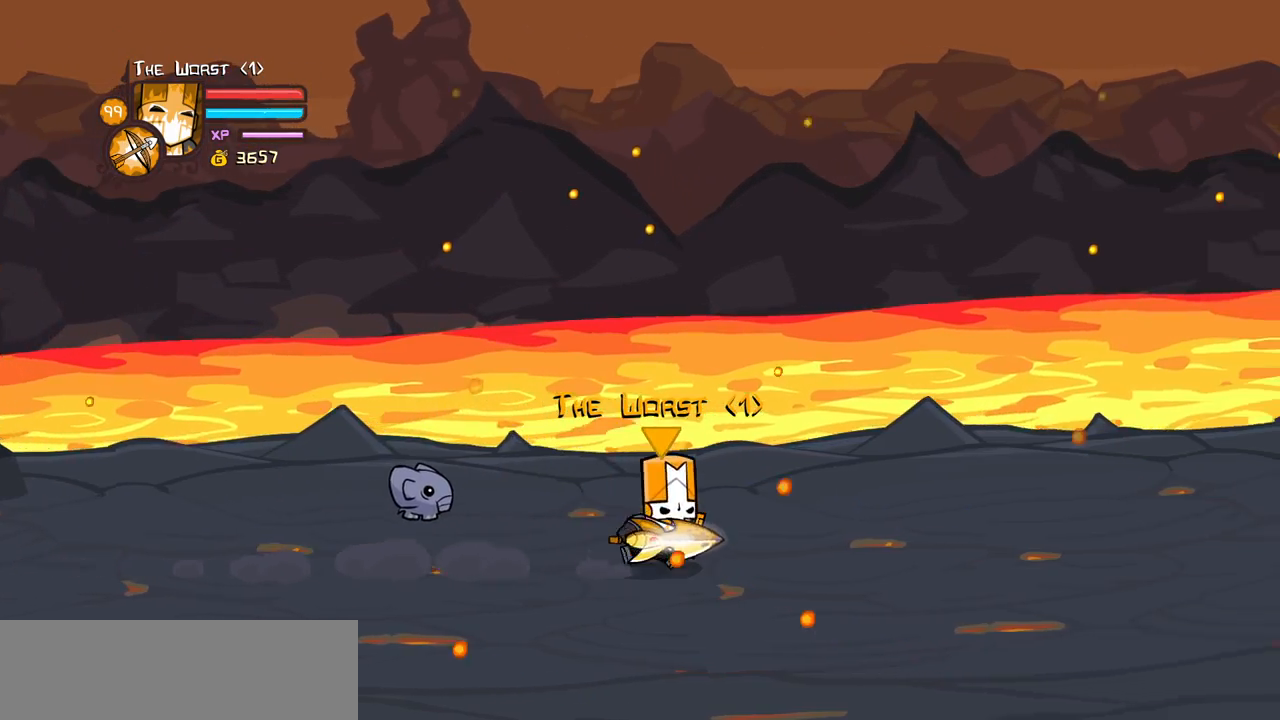
{"keys": ["right"], "events": []}
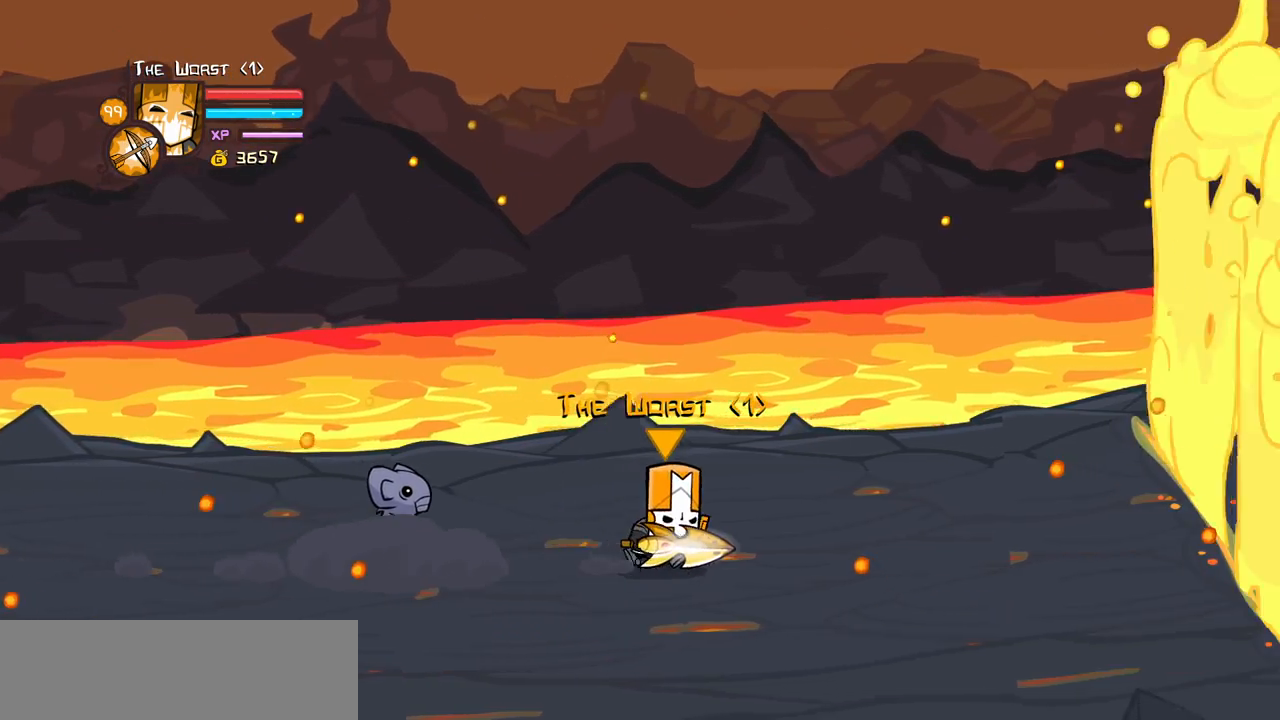
{"keys": ["right"], "events": []}
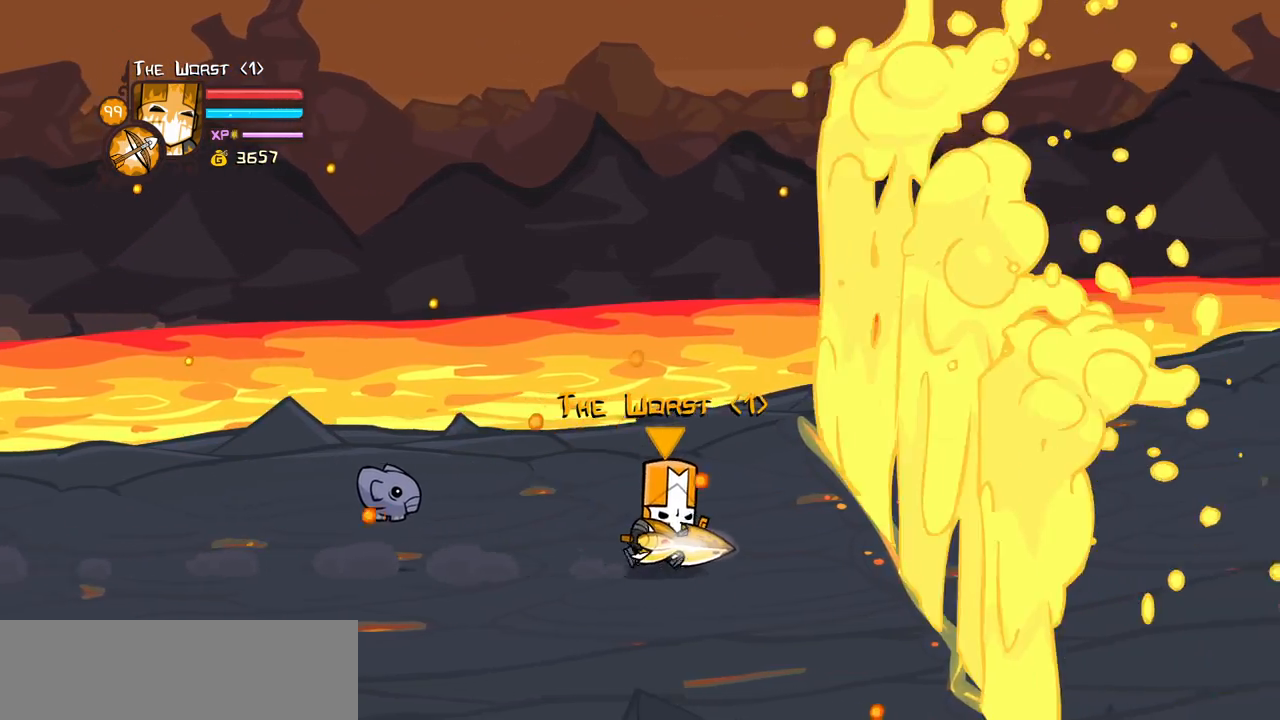
{"keys": ["right"], "events": []}
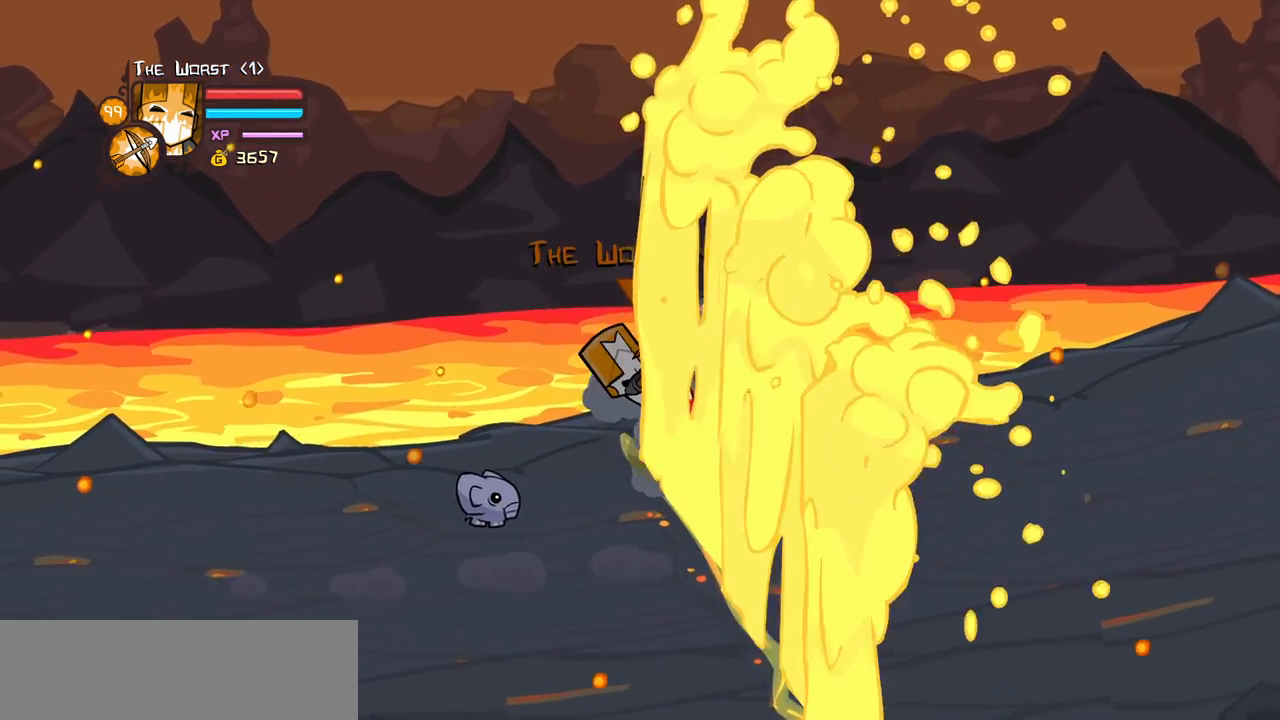
{"keys": ["heavy", "jump", "light", "right"], "events": [[267, "jump", "down"], [317, "light", "down"], [417, "heavy", "down"]]}
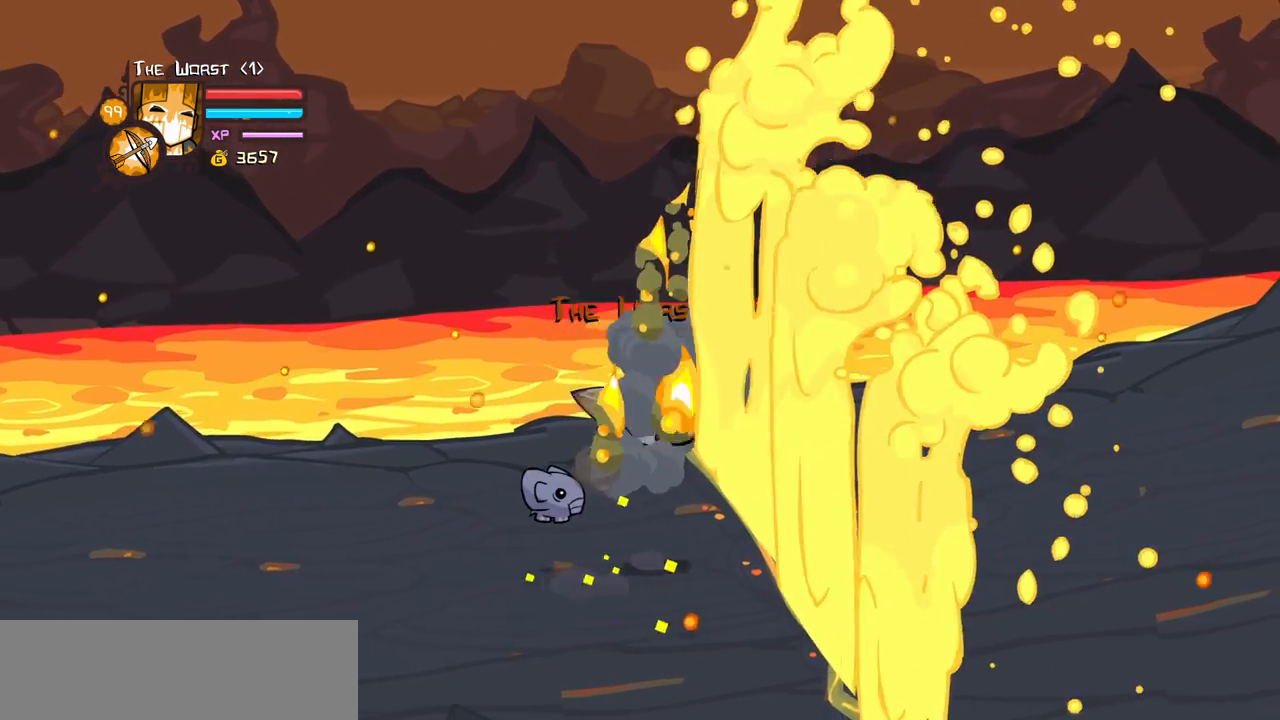
{"keys": ["heavy", "right"], "events": [[50, "jump", "up"], [100, "light", "up"], [200, "heavy", "up"], [233, "heavy", "down"]]}
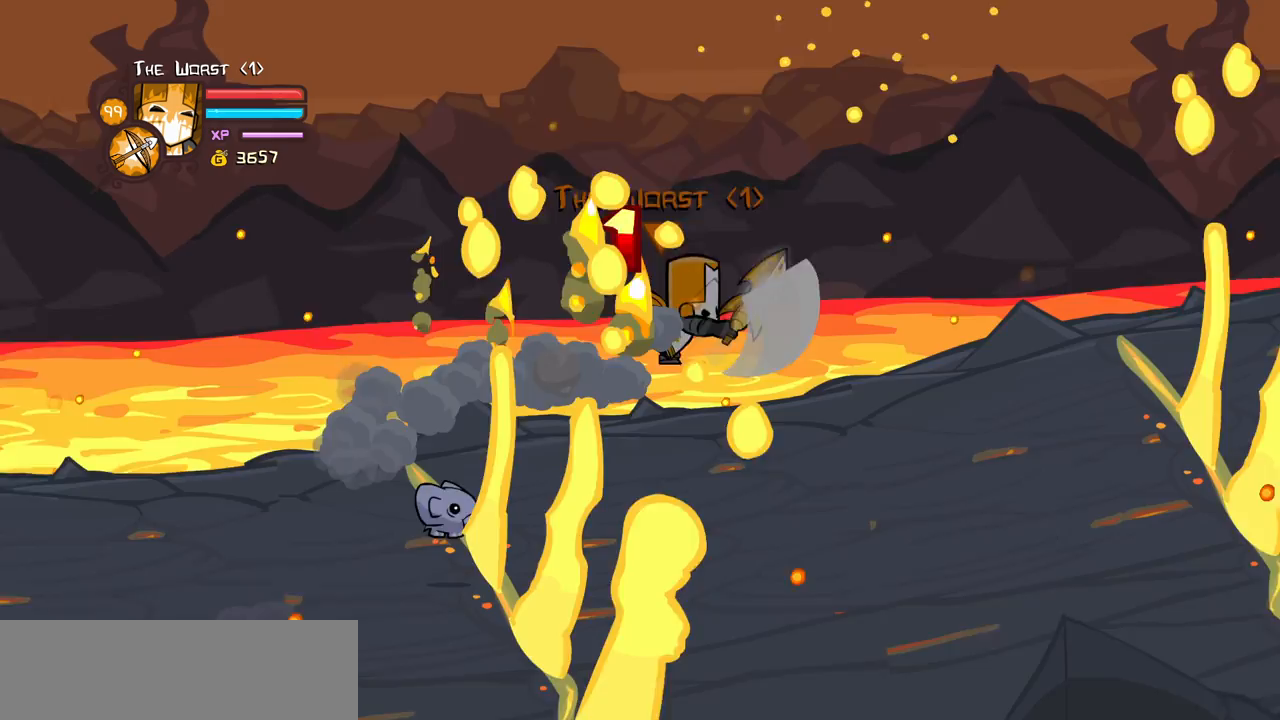
{"keys": ["light", "right"], "events": [[67, "heavy", "up"], [67, "light", "down"], [217, "heavy", "down"], [300, "light", "up"], [450, "light", "down"], [483, "heavy", "up"]]}
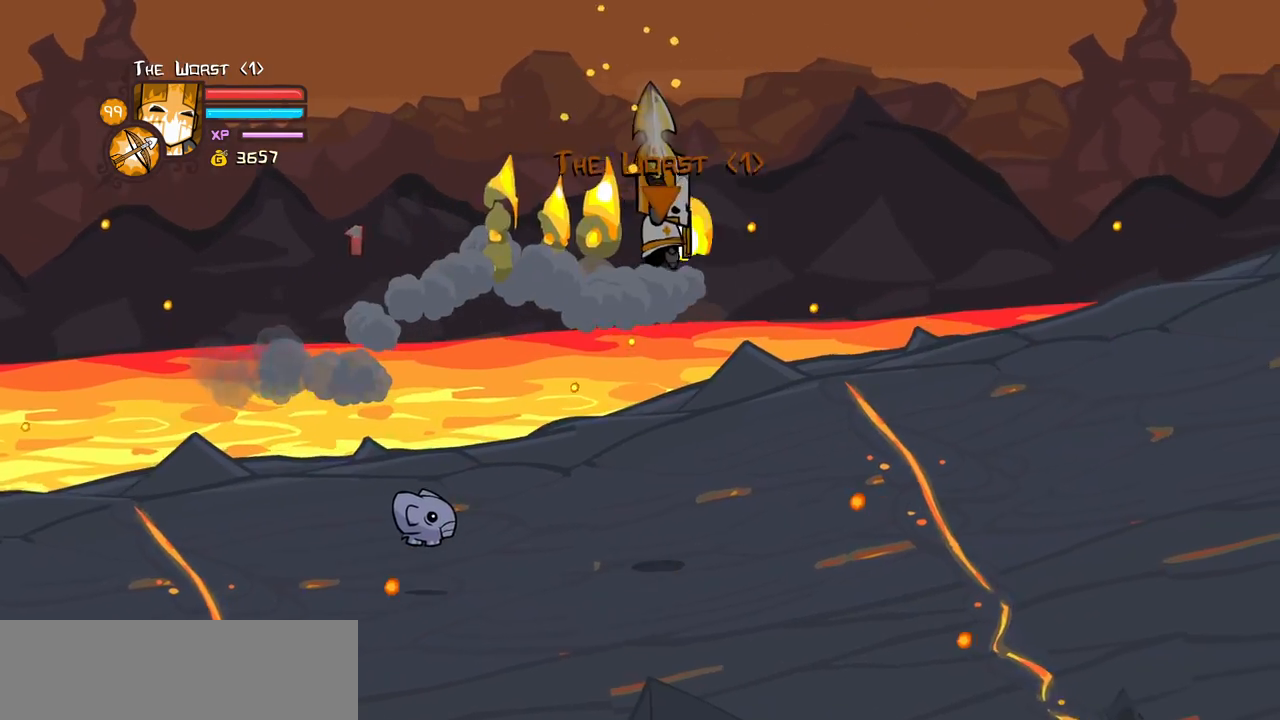
{"keys": ["heavy", "right"], "events": [[183, "light", "up"], [233, "light", "down"], [317, "heavy", "down"], [417, "light", "up"]]}
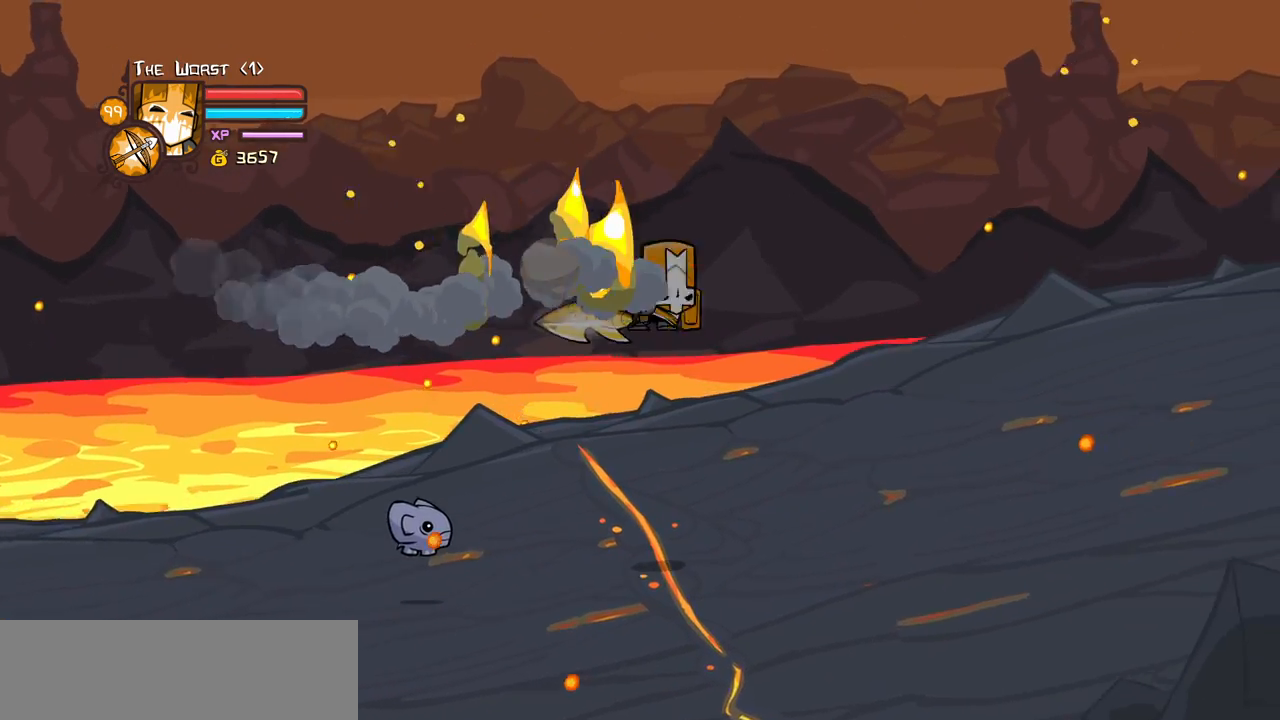
{"keys": ["heavy", "light", "right"], "events": [[50, "light", "down"], [100, "heavy", "up"], [283, "light", "up"], [333, "light", "down"], [383, "heavy", "down"]]}
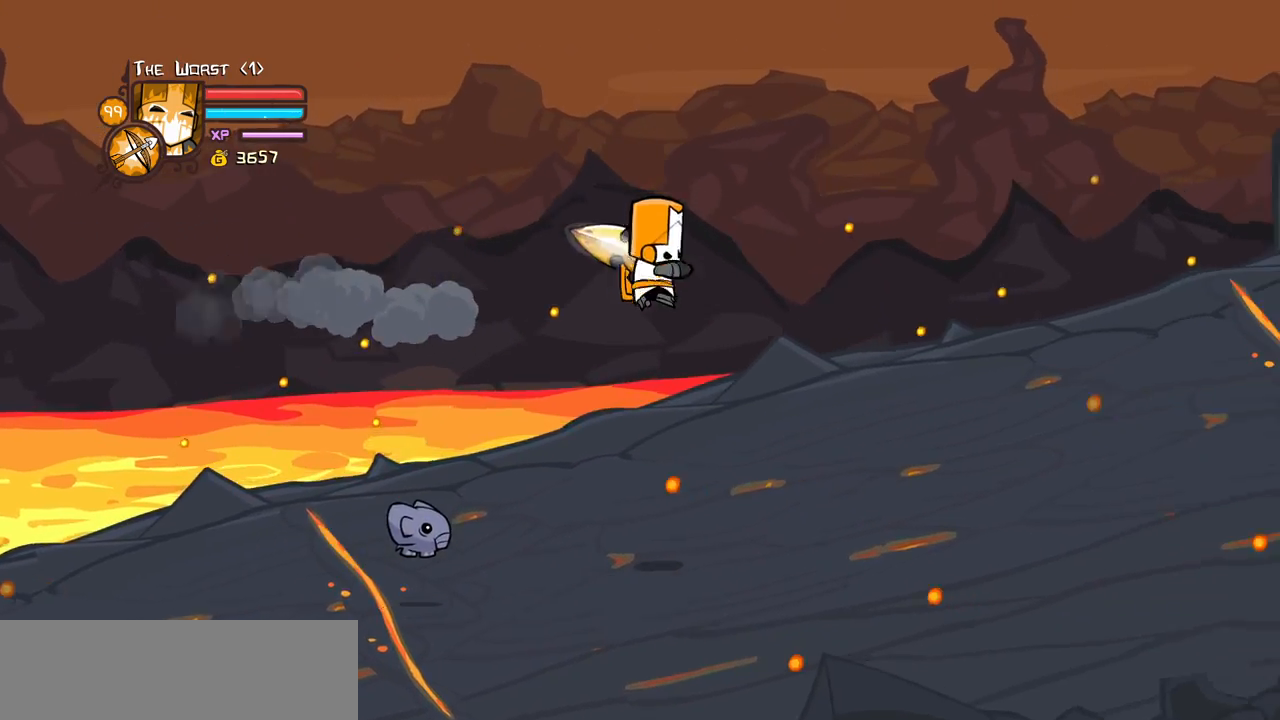
{"keys": ["heavy", "light", "right"], "events": [[17, "light", "up"], [167, "light", "down"], [200, "heavy", "up"], [400, "light", "up"], [450, "light", "down"], [500, "heavy", "down"]]}